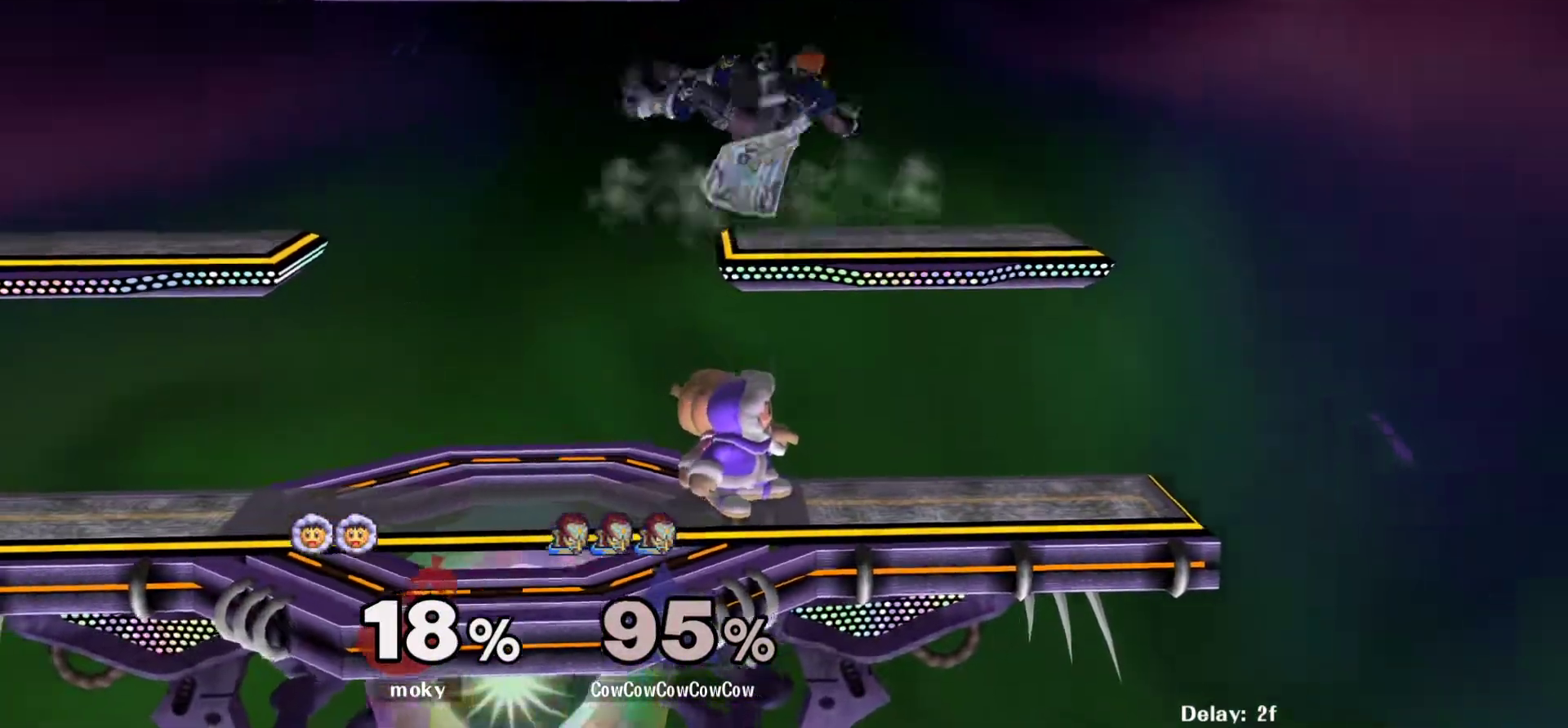
Gameplay with a controller (arcade stick); each line is a JSON object with the inputs held at the frame after it. "events" lists button and stick changes between this image and that frame as [ms after this image, input, new state], when the widget could be followed in between. Not read: L3 R3 other_buttons.
{"buttons": [], "events": [[100, "DPAD_RIGHT", "down"], [200, "DPAD_RIGHT", "up"]]}
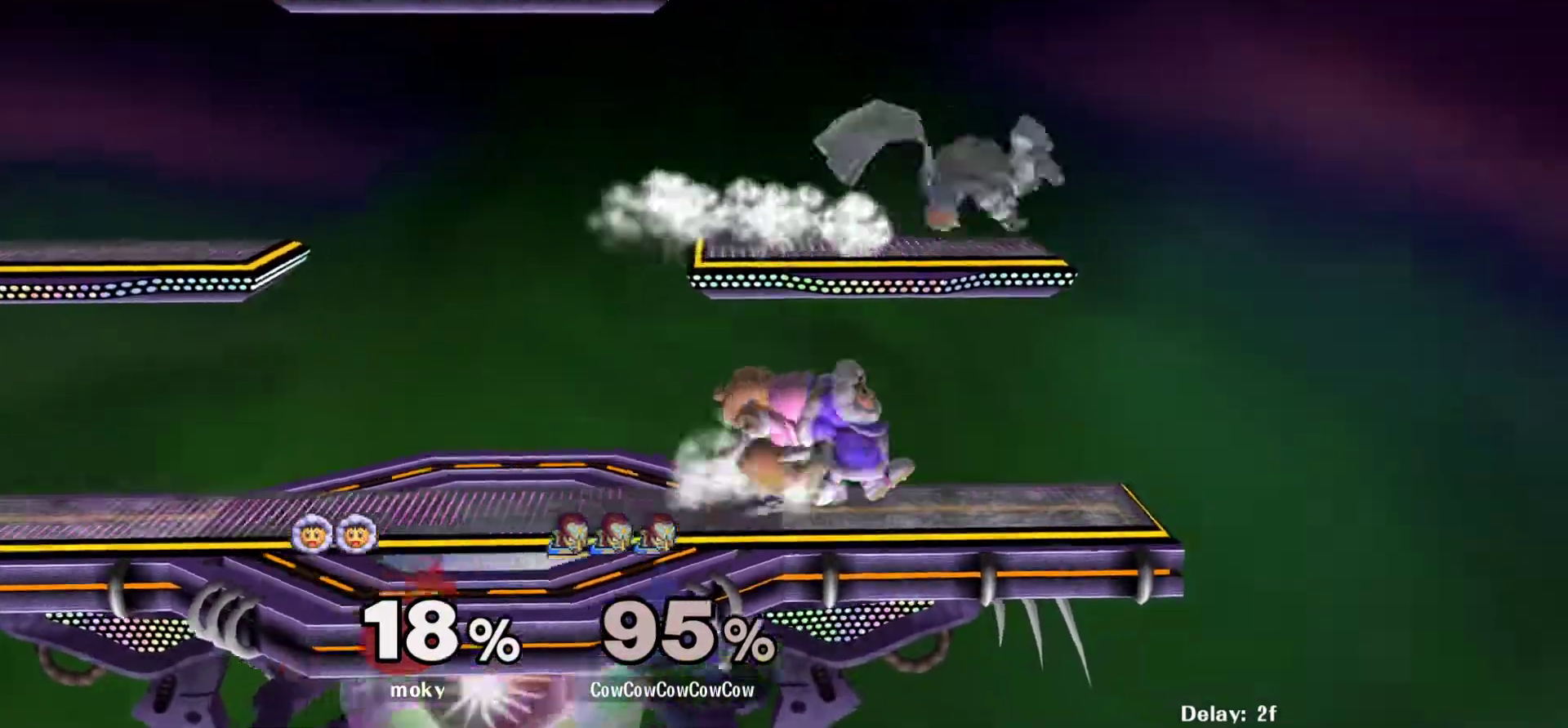
{"buttons": ["L1", "DPAD_UP", "DPAD_LEFT"], "events": [[133, "DPAD_DOWN", "down"], [150, "B", "down"], [200, "DPAD_LEFT", "down"], [233, "B", "up"], [250, "DPAD_DOWN", "up"], [350, "DPAD_UP", "down"], [383, "L1", "down"]]}
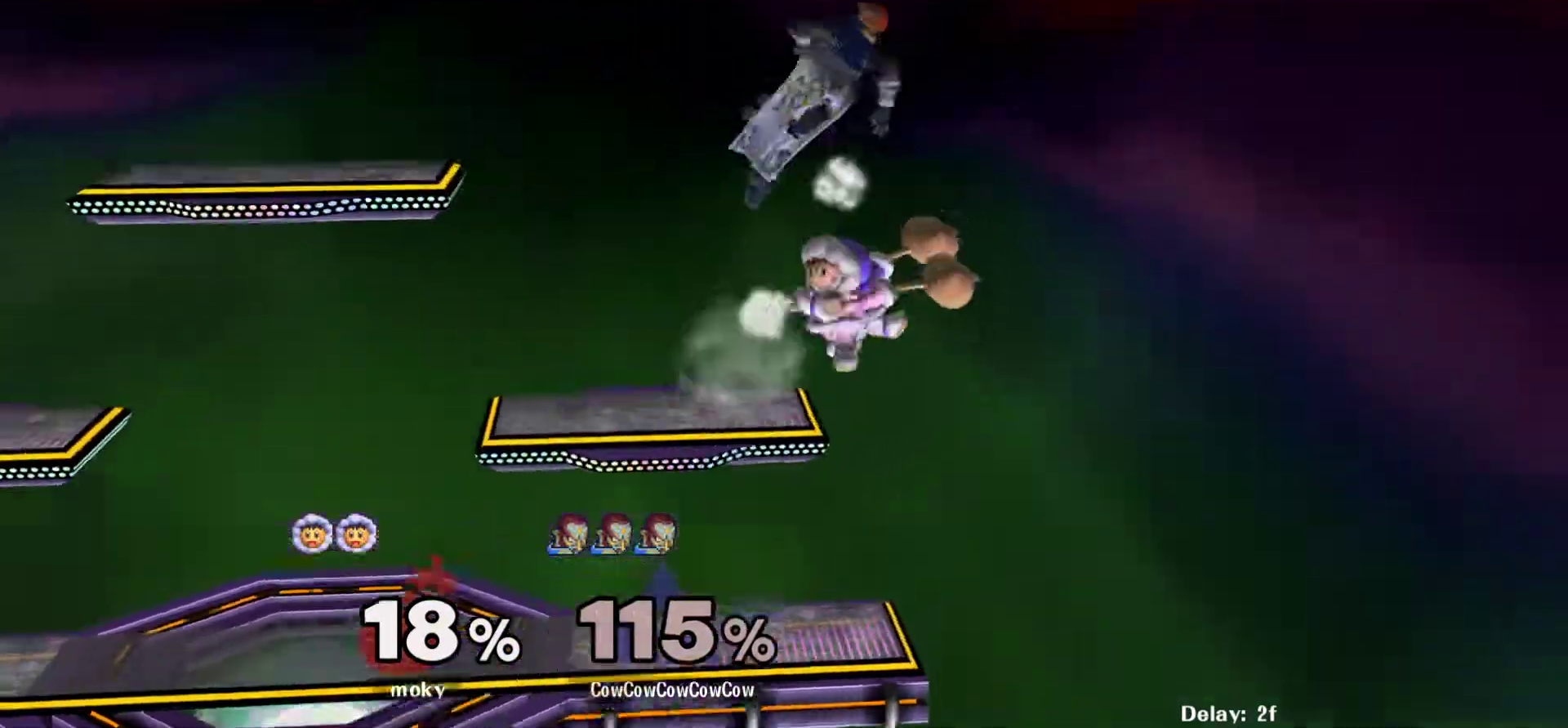
{"buttons": [], "events": [[50, "DPAD_UP", "up"], [133, "L1", "up"], [150, "DPAD_LEFT", "up"]]}
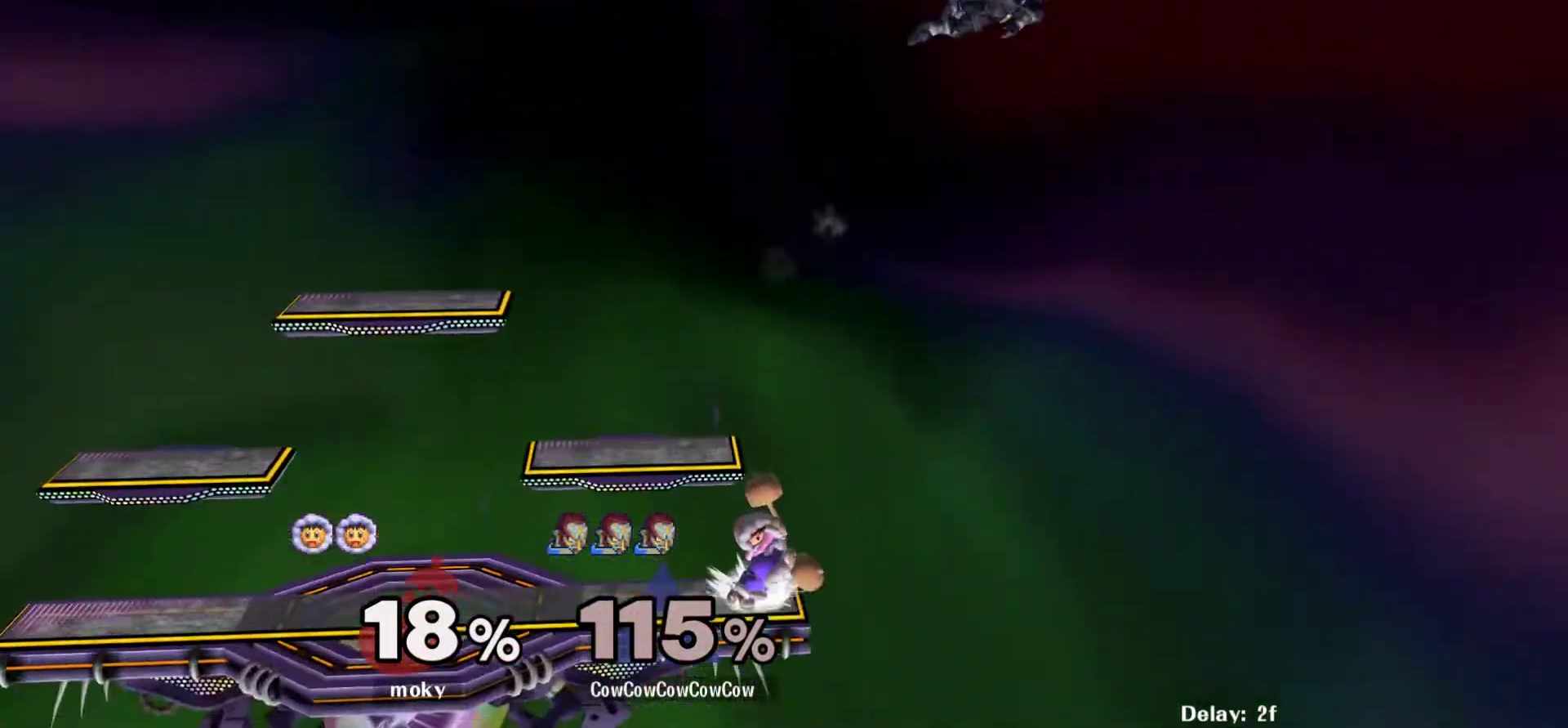
{"buttons": ["DPAD_LEFT"], "events": [[233, "DPAD_LEFT", "down"], [367, "C_UP", "down"], [417, "C_UP", "up"]]}
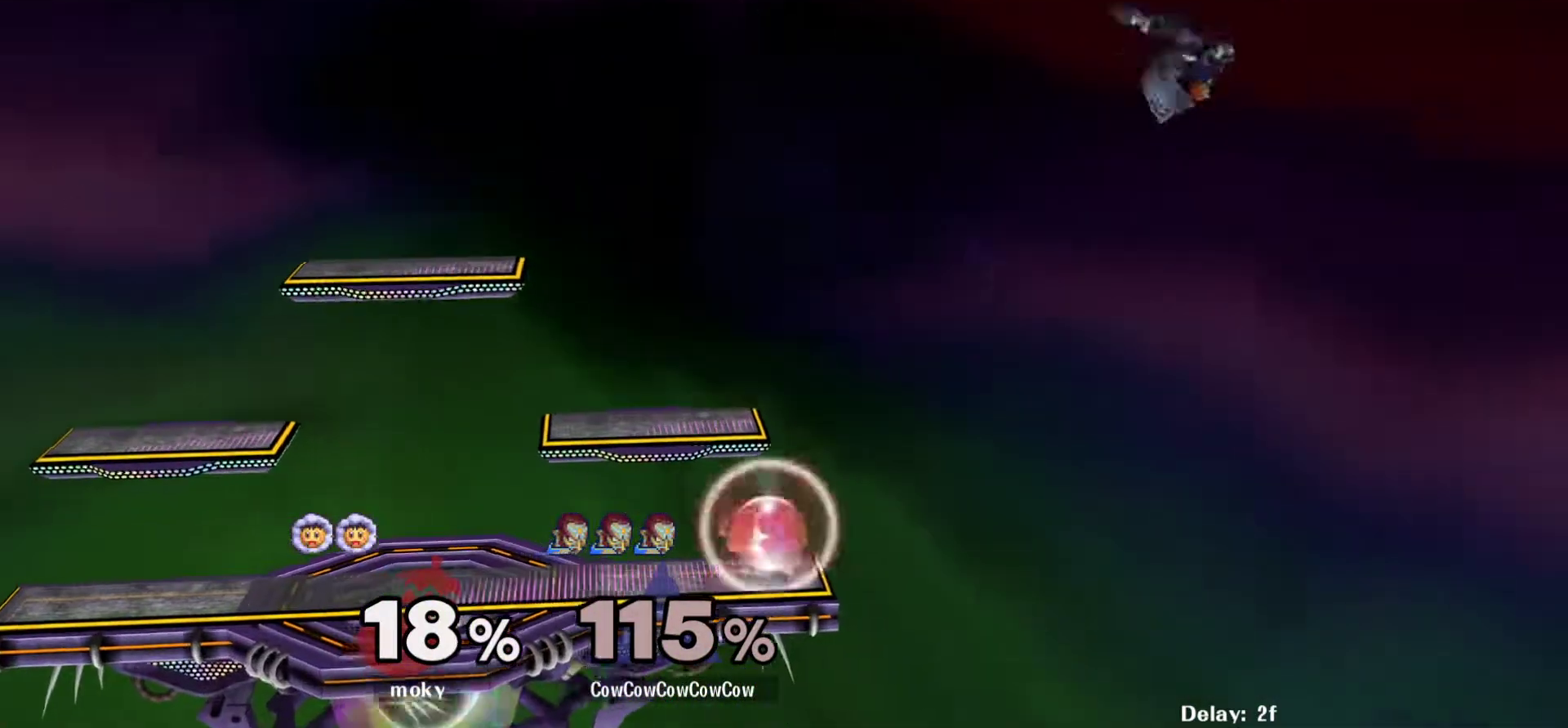
{"buttons": ["DPAD_LEFT"], "events": [[50, "C_UP", "down"], [83, "C_UP", "up"]]}
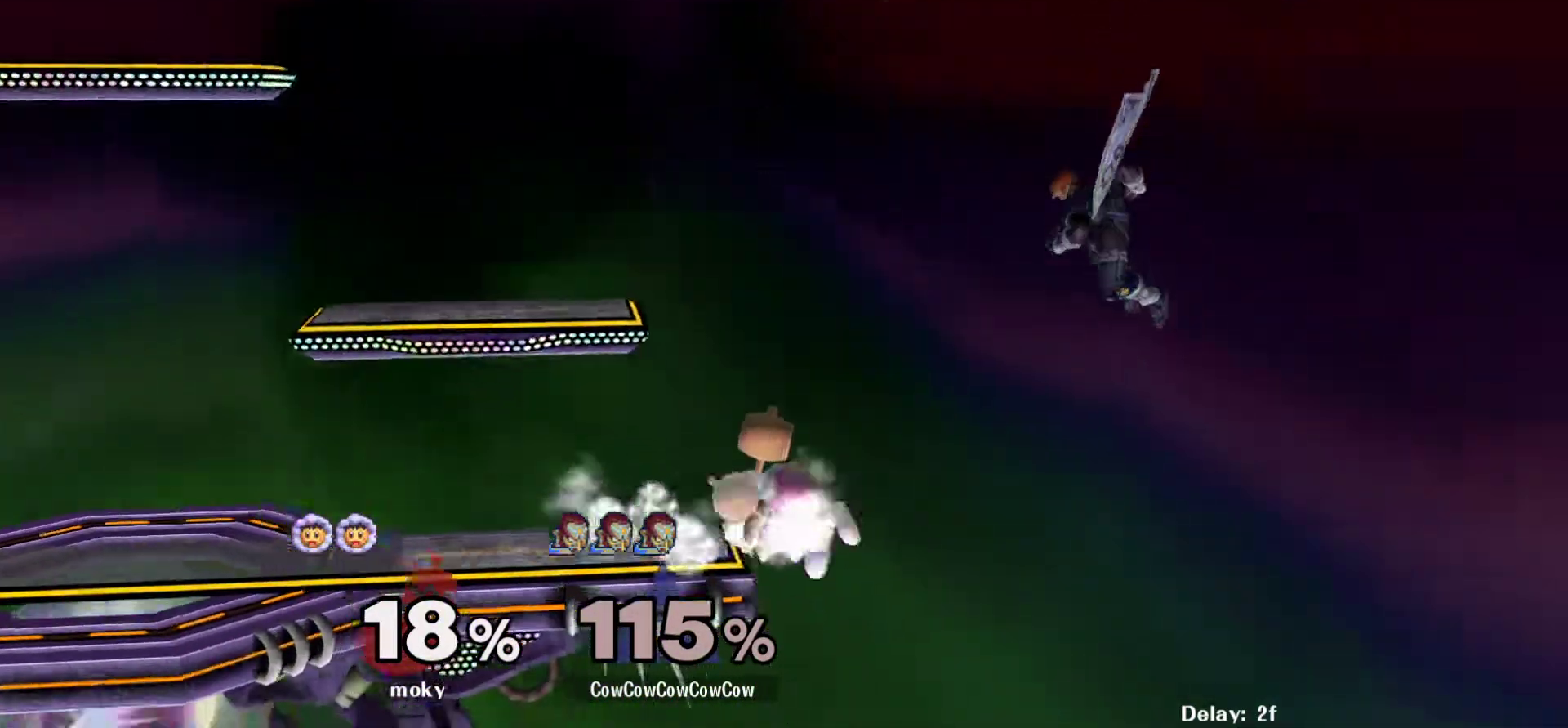
{"buttons": ["Y", "DPAD_LEFT"], "events": [[250, "DPAD_LEFT", "up"], [433, "DPAD_LEFT", "down"], [450, "Y", "down"]]}
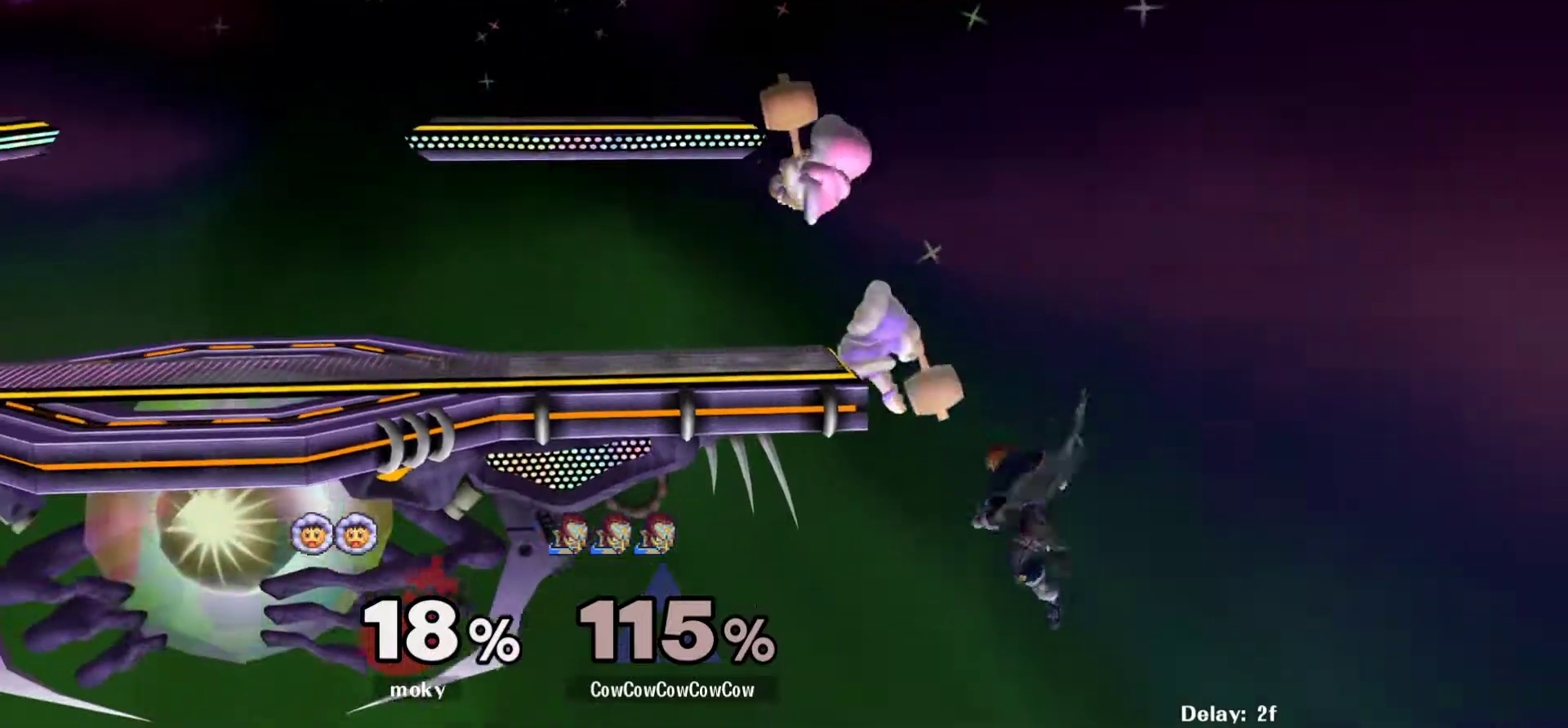
{"buttons": ["DPAD_LEFT"], "events": [[67, "Y", "up"], [100, "C_UP", "down"], [233, "C_UP", "up"], [350, "DPAD_LEFT", "up"], [383, "DPAD_LEFT", "down"]]}
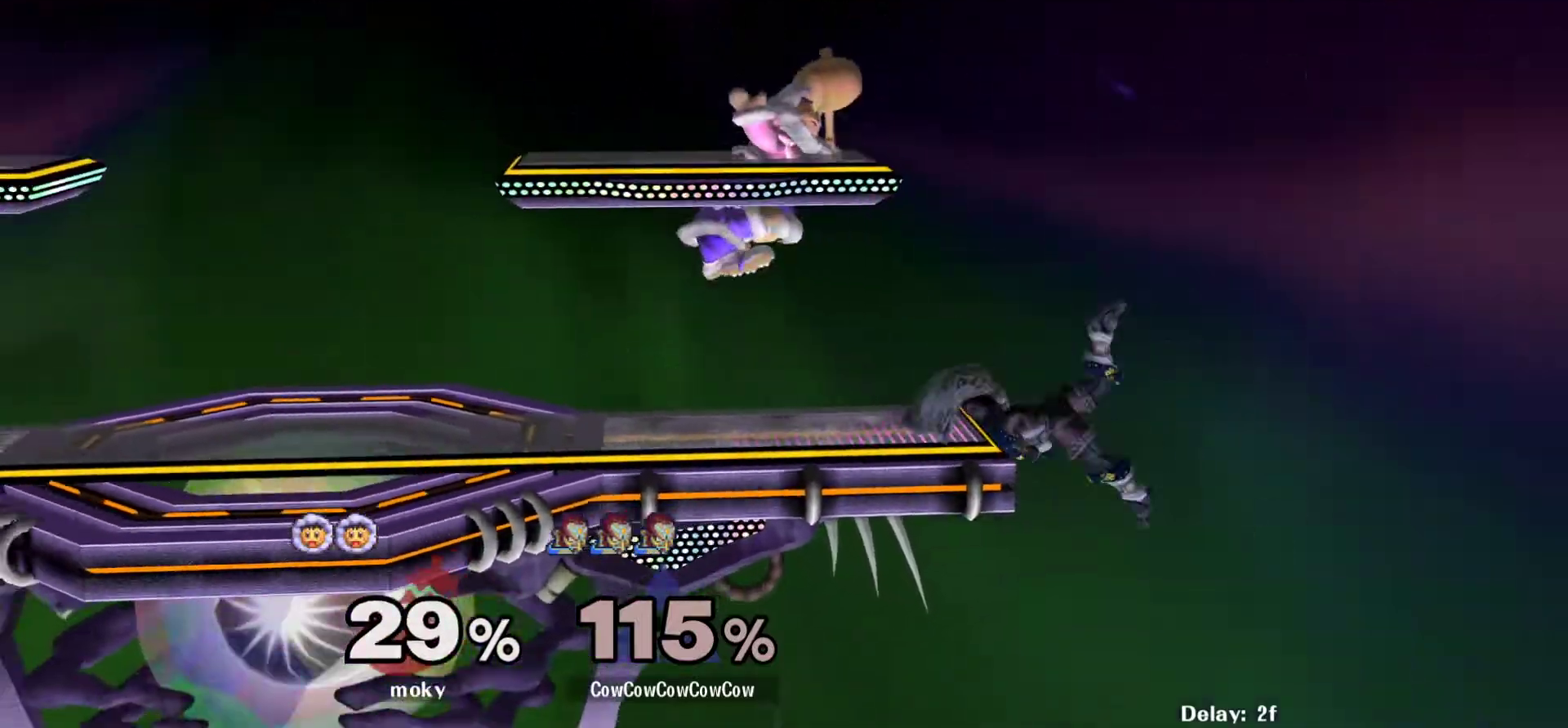
{"buttons": ["B", "DPAD_UP", "DPAD_RIGHT"], "events": [[150, "DPAD_LEFT", "up"], [383, "DPAD_RIGHT", "down"], [417, "B", "down"], [417, "DPAD_UP", "down"]]}
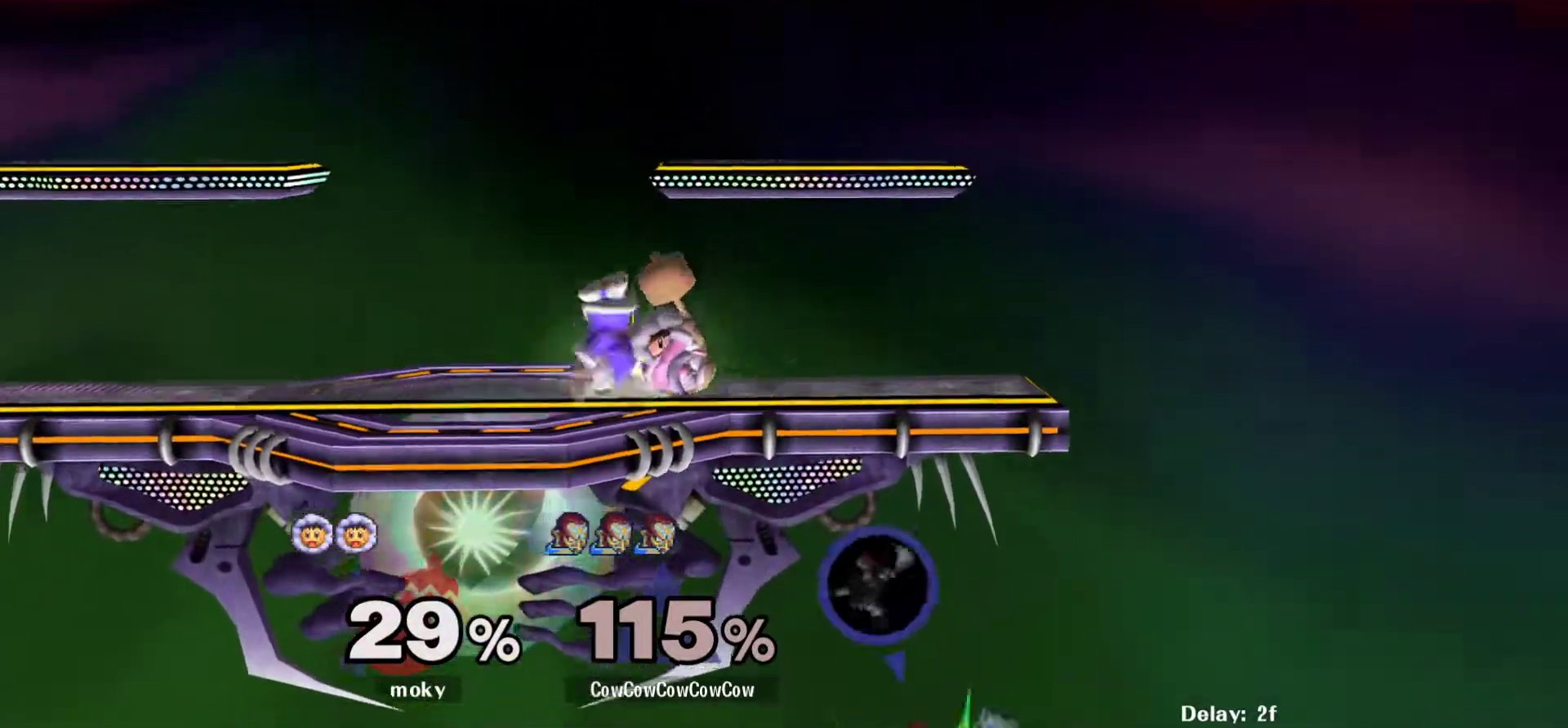
{"buttons": ["DPAD_LEFT"], "events": [[100, "B", "up"], [133, "DPAD_UP", "up"], [167, "DPAD_RIGHT", "up"], [283, "DPAD_UP", "down"], [400, "DPAD_LEFT", "down"], [417, "DPAD_UP", "up"]]}
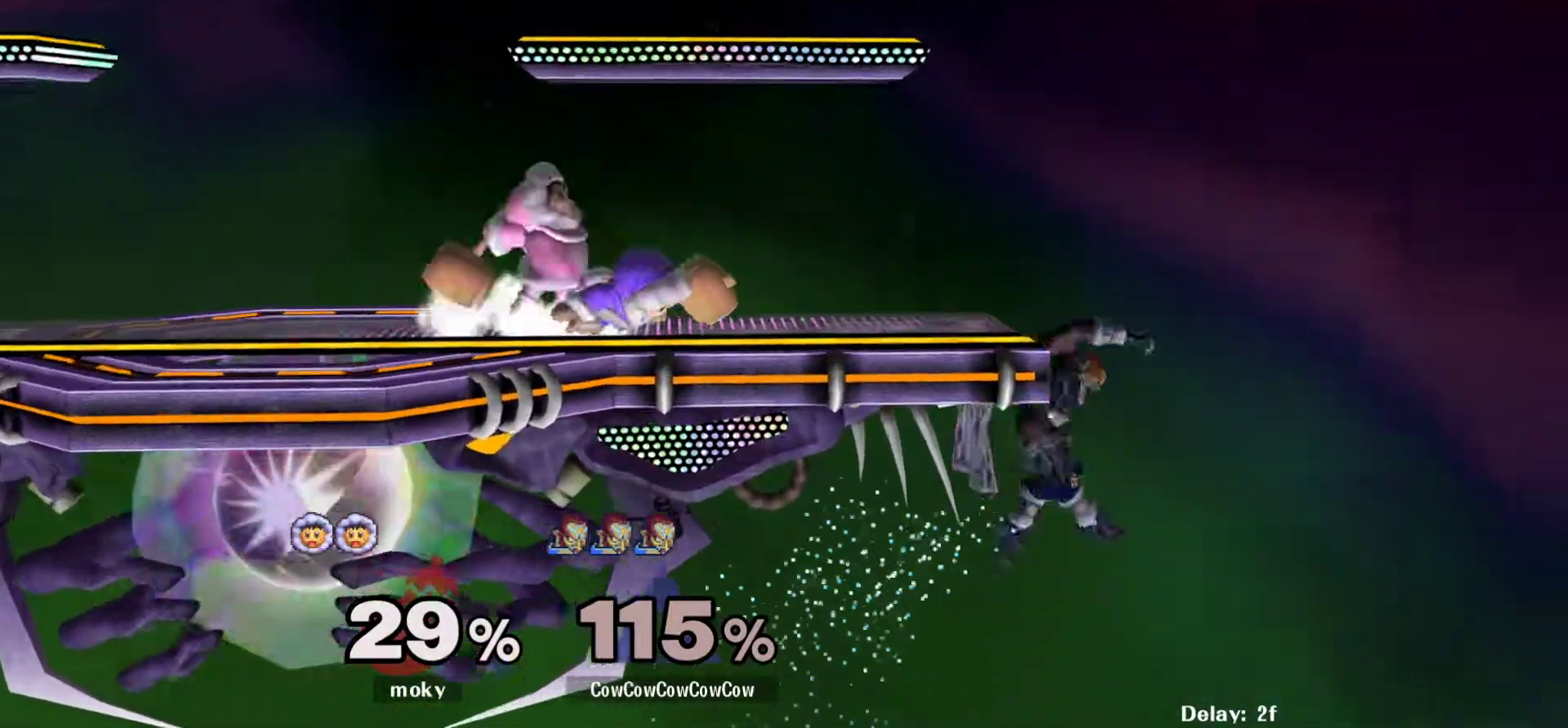
{"buttons": ["Y", "DPAD_LEFT"], "events": [[83, "DPAD_LEFT", "up"], [283, "DPAD_RIGHT", "down"], [317, "DPAD_LEFT", "down"], [350, "Y", "down"], [367, "DPAD_RIGHT", "up"]]}
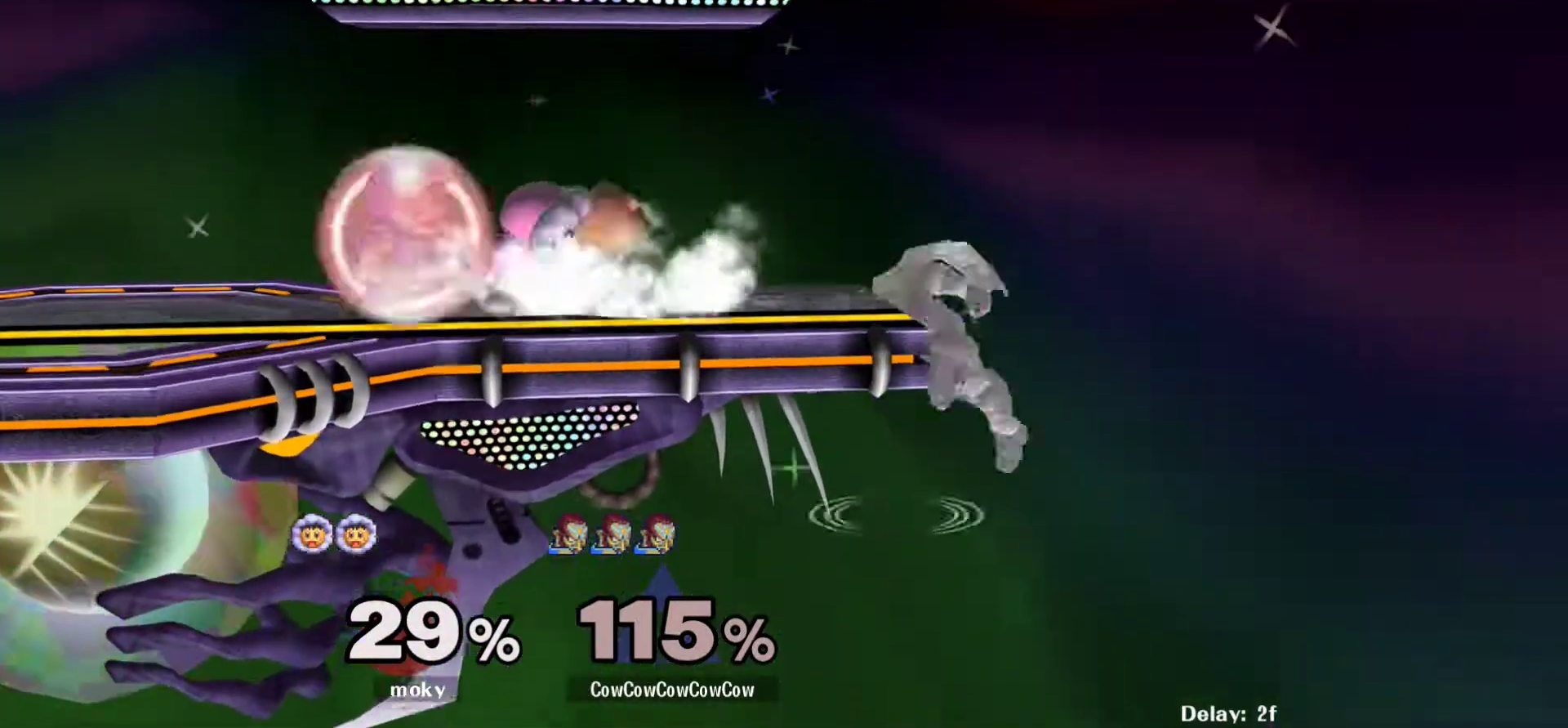
{"buttons": ["DPAD_DOWN", "DPAD_LEFT"], "events": [[33, "Y", "up"], [50, "C_UP", "down"], [200, "Z", "down"], [233, "C_UP", "up"], [233, "DPAD_LEFT", "up"], [300, "Z", "up"], [350, "DPAD_DOWN", "down"], [450, "DPAD_LEFT", "down"]]}
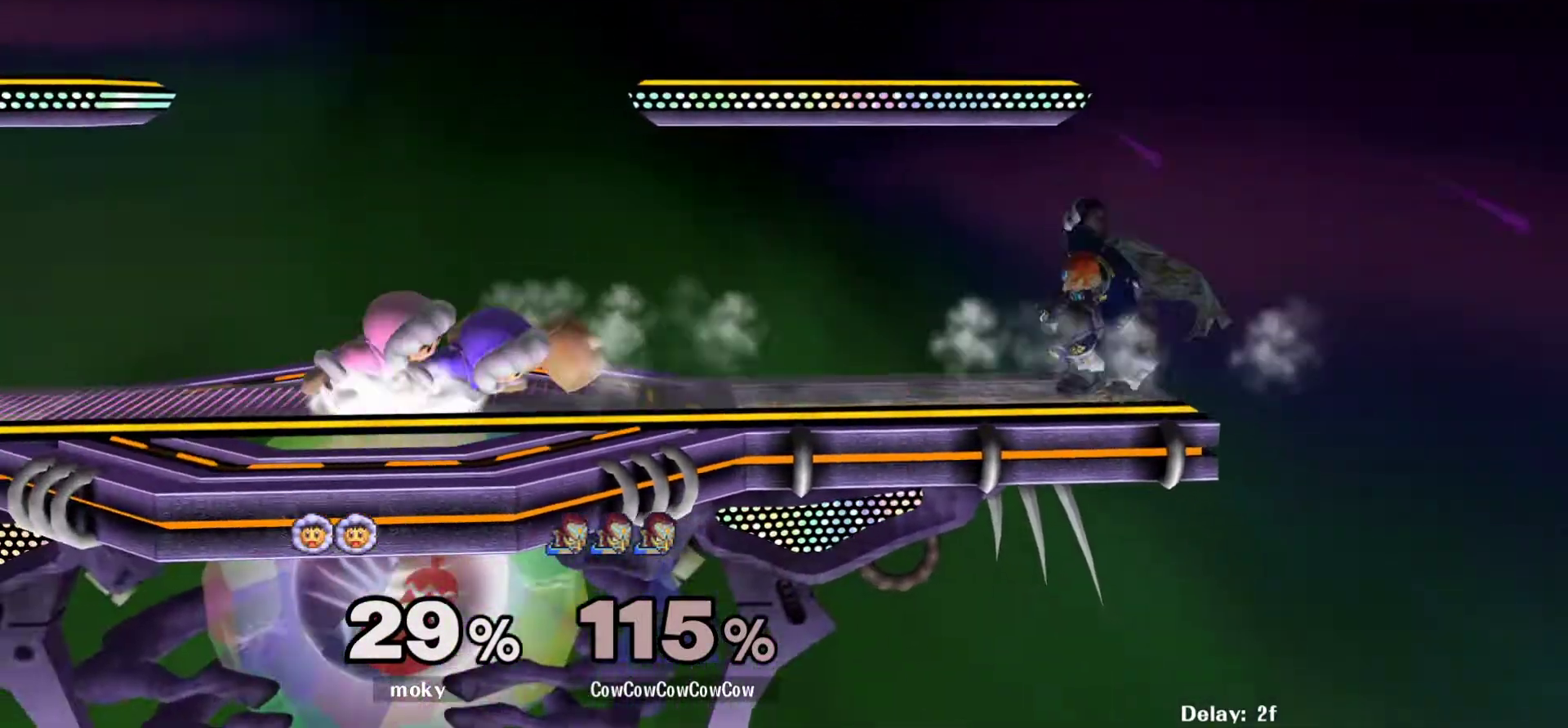
{"buttons": [], "events": [[67, "A", "down"], [150, "A", "up"], [217, "A", "down"], [350, "DPAD_DOWN", "up"], [367, "A", "up"], [367, "DPAD_LEFT", "up"]]}
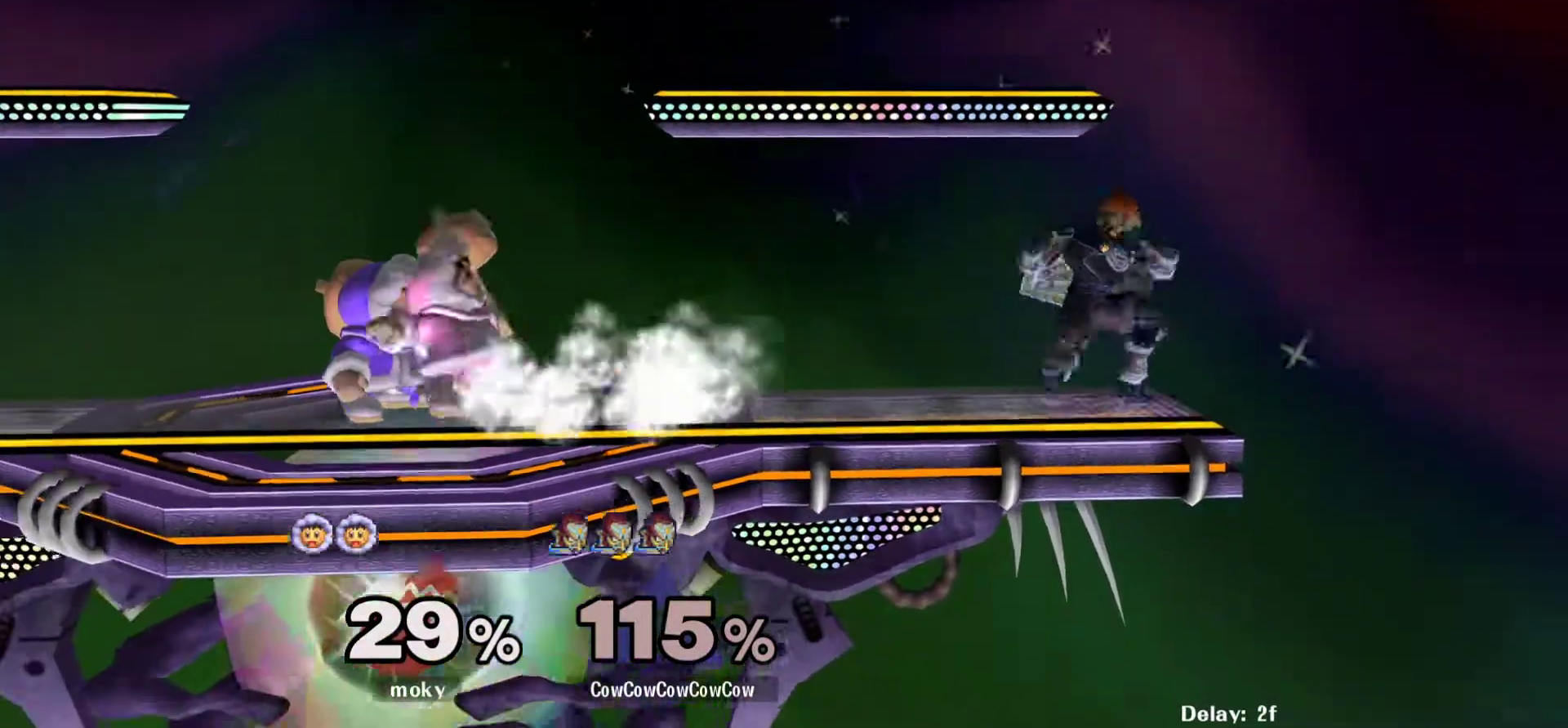
{"buttons": ["Y", "R1", "DPAD_DOWN"], "events": [[83, "Y", "down"], [117, "Y", "up"], [133, "DPAD_LEFT", "down"], [300, "Y", "down"], [417, "DPAD_DOWN", "down"], [450, "R1", "down"], [500, "DPAD_LEFT", "up"]]}
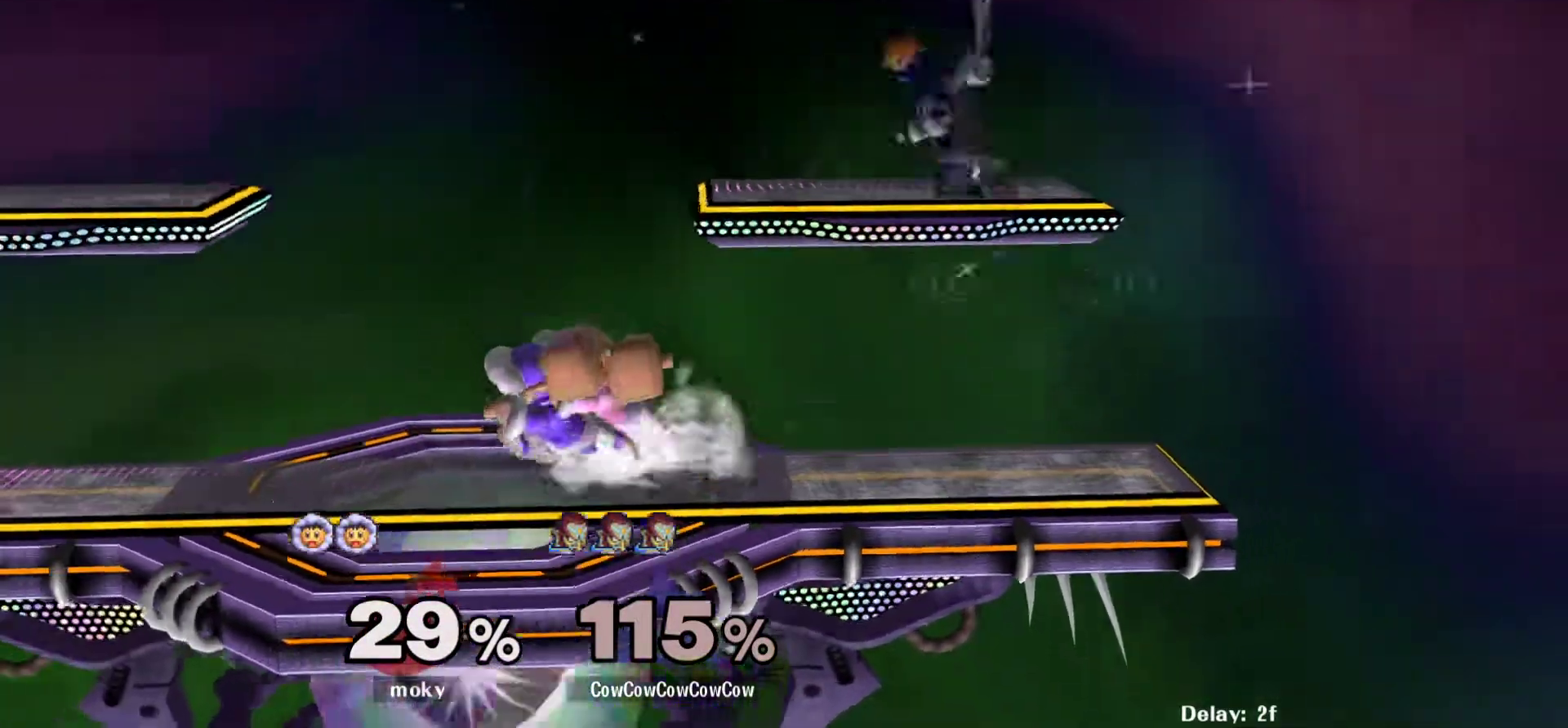
{"buttons": ["DPAD_LEFT"], "events": [[33, "Y", "up"], [50, "DPAD_DOWN", "up"], [50, "R1", "up"], [200, "Y", "down"], [250, "DPAD_LEFT", "down"], [250, "Y", "up"]]}
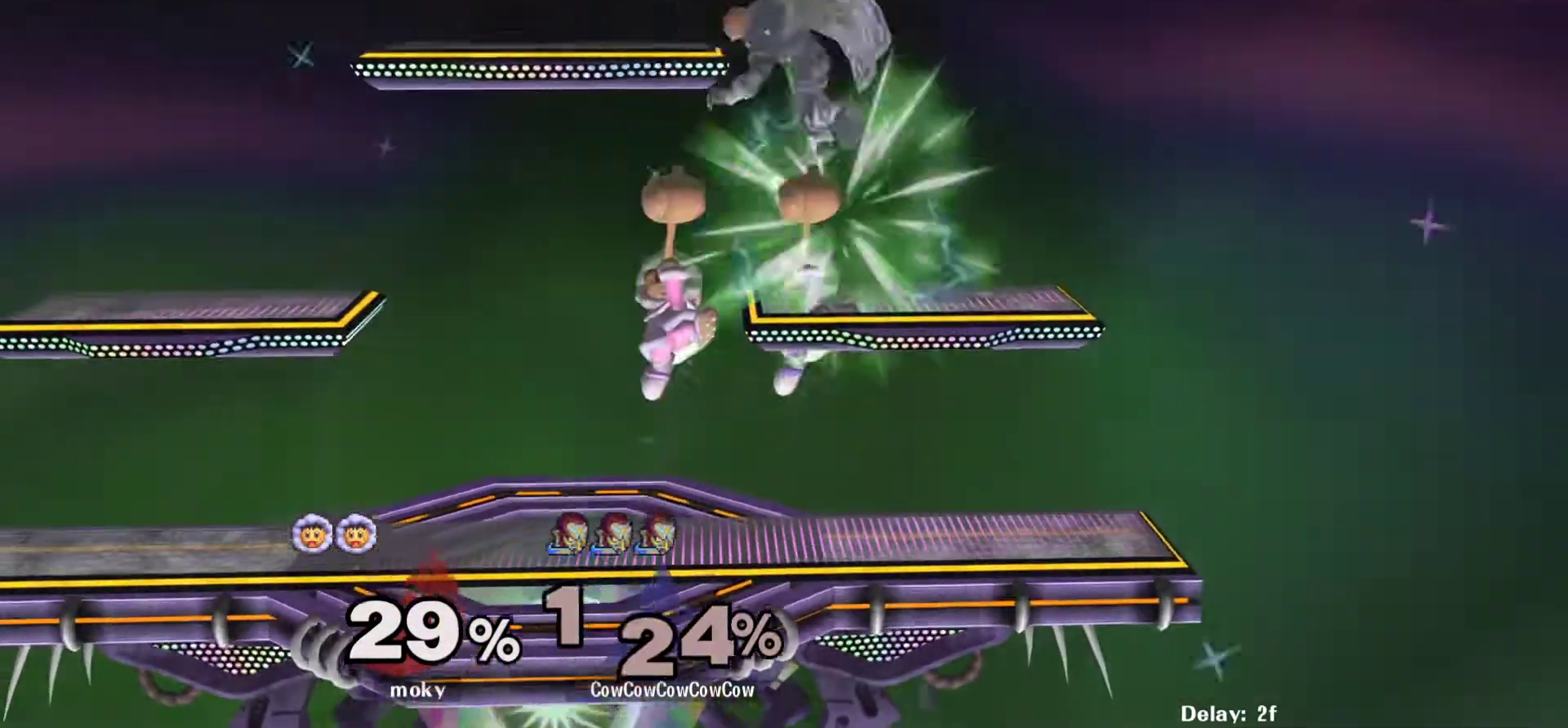
{"buttons": [], "events": [[67, "DPAD_DOWN", "down"], [100, "C_RIGHT", "down"], [133, "DPAD_LEFT", "up"], [150, "C_RIGHT", "up"], [217, "DPAD_DOWN", "up"]]}
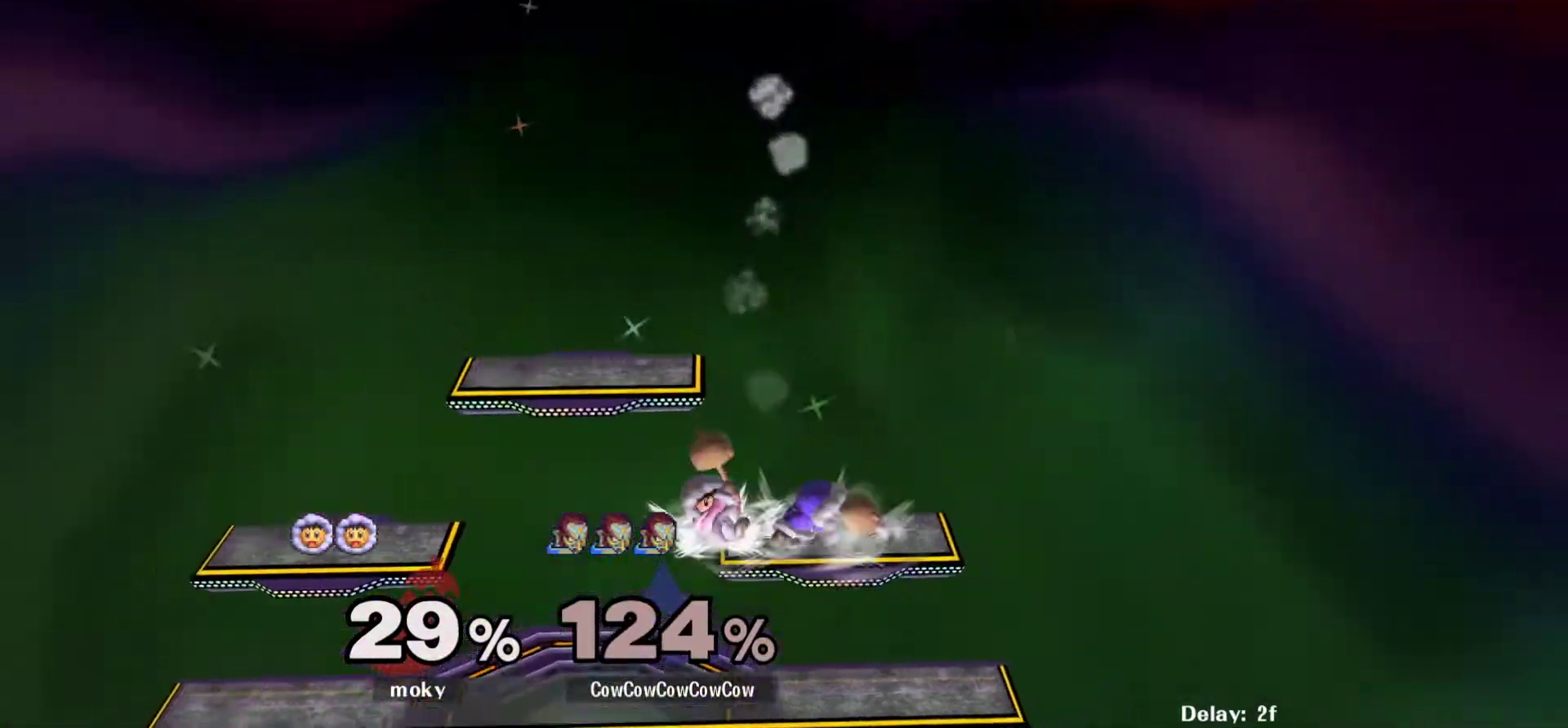
{"buttons": ["DPAD_LEFT"], "events": [[317, "DPAD_LEFT", "down"]]}
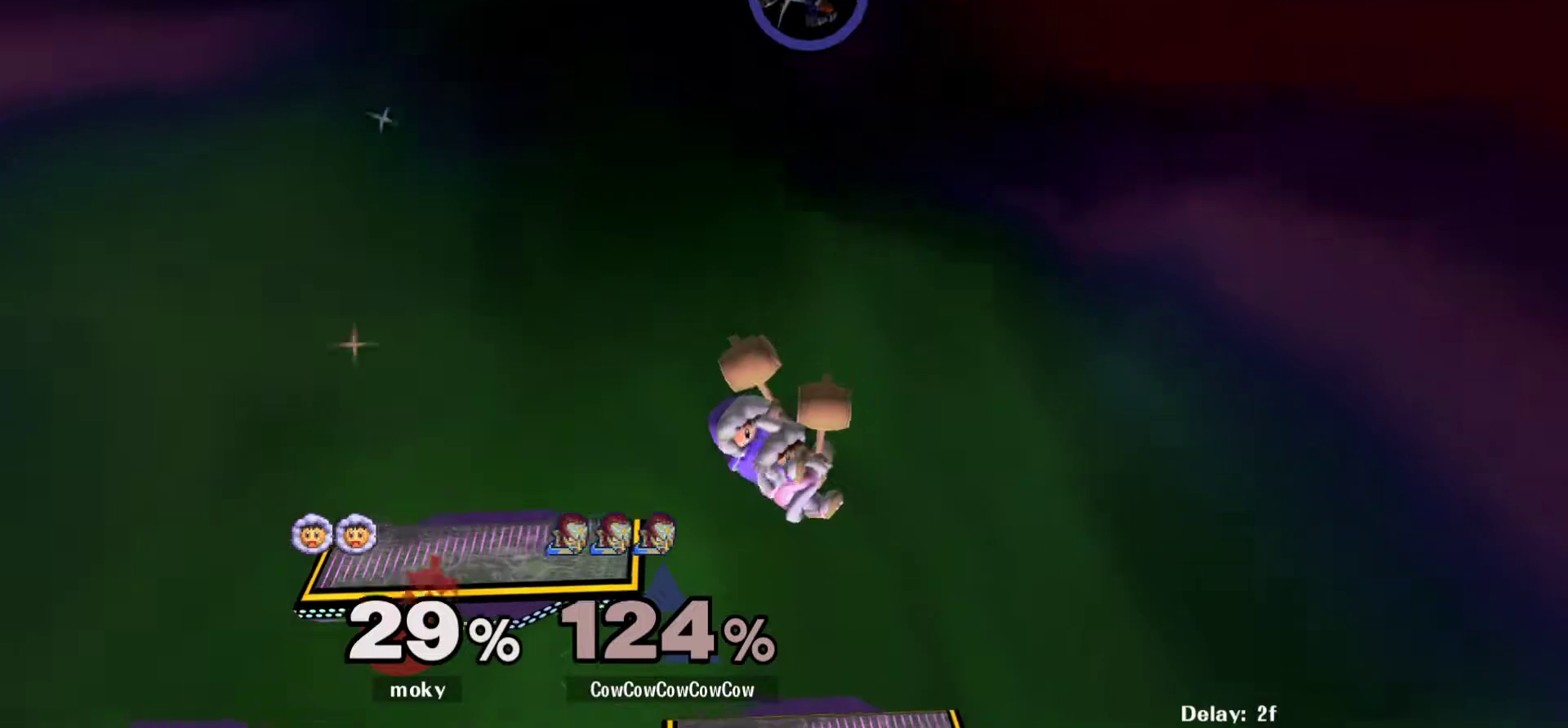
{"buttons": [], "events": [[150, "DPAD_DOWN", "down"], [300, "DPAD_RIGHT", "down"], [500, "DPAD_DOWN", "up"], [500, "DPAD_LEFT", "up"], [500, "DPAD_RIGHT", "up"]]}
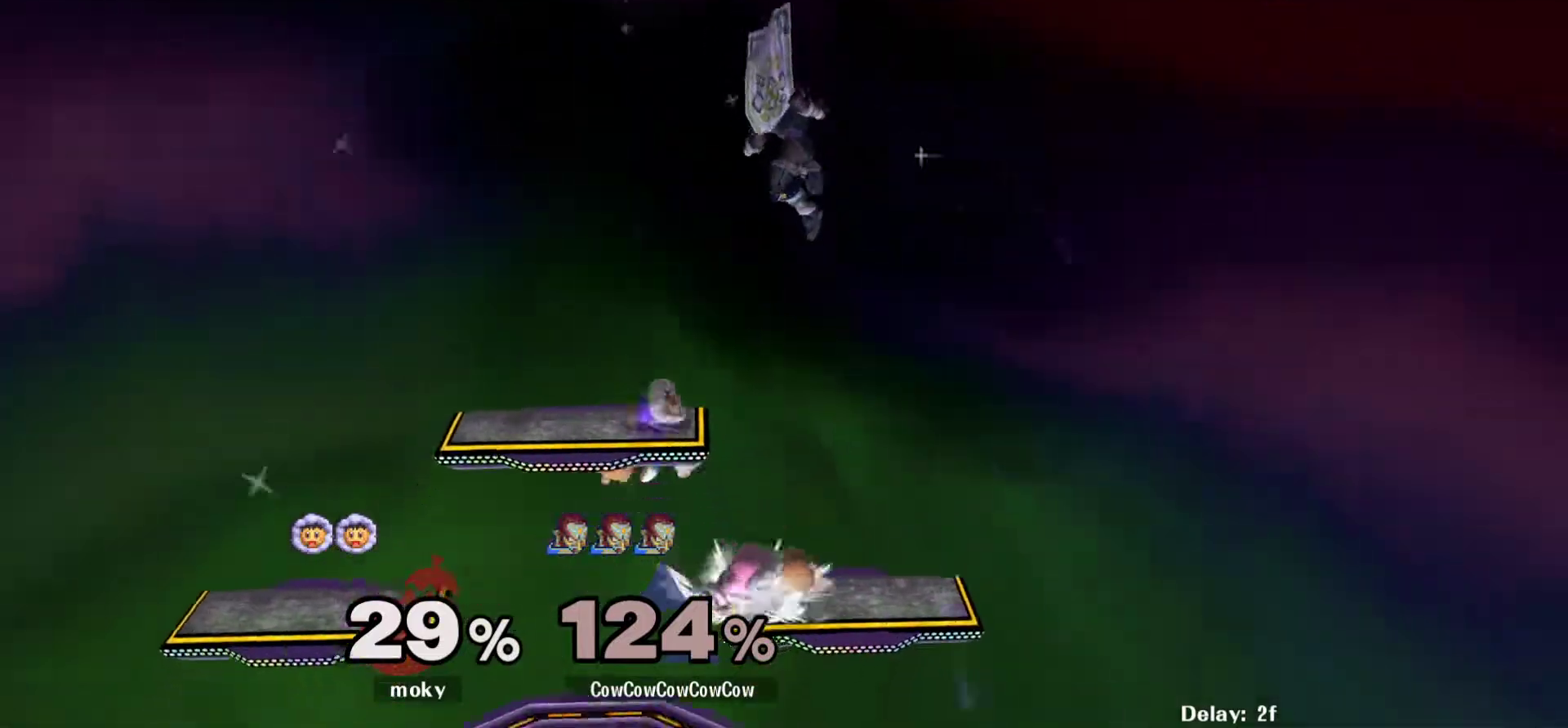
{"buttons": ["DPAD_LEFT", "C_LEFT"], "events": [[300, "Y", "down"], [417, "DPAD_LEFT", "down"], [417, "Y", "up"], [483, "C_LEFT", "down"]]}